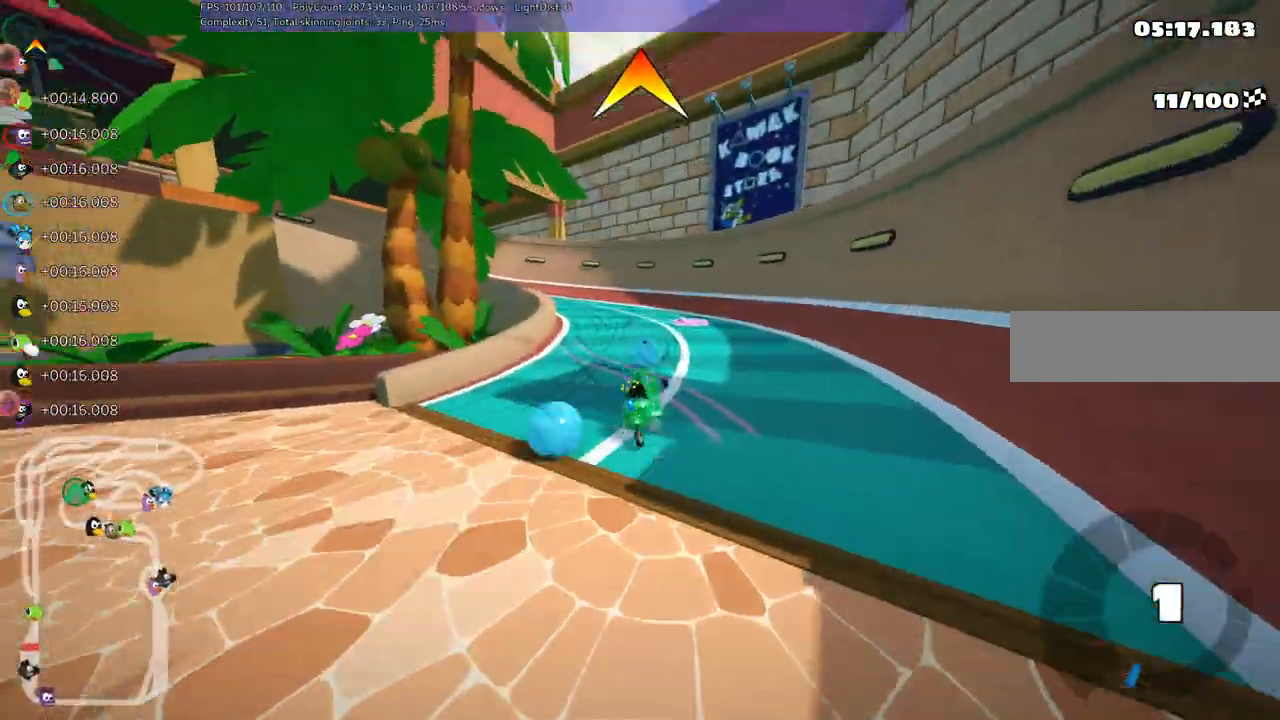
Gameplay with keyboard; each line is a JSON object with the keys held at the frame after it. "events" lists presses ("down") and releases ("up") of ".", "/", "alt_r", "b", "c", "comma", "ctrl_r", "d", "down", "f", "g", "h", "j", "k", "l", "left", "m", "n", "quote", "return", "right", "semicolon", "shift_r", "space", "super", "up" and "v" between this image and that frame as [ms after this image, input, new state], when the widget could be followed in between. No other keys are recorded. Mouse input is not recorded.
{"keys": ["up"], "events": [[350, "left", "up"], [350, "m", "up"]]}
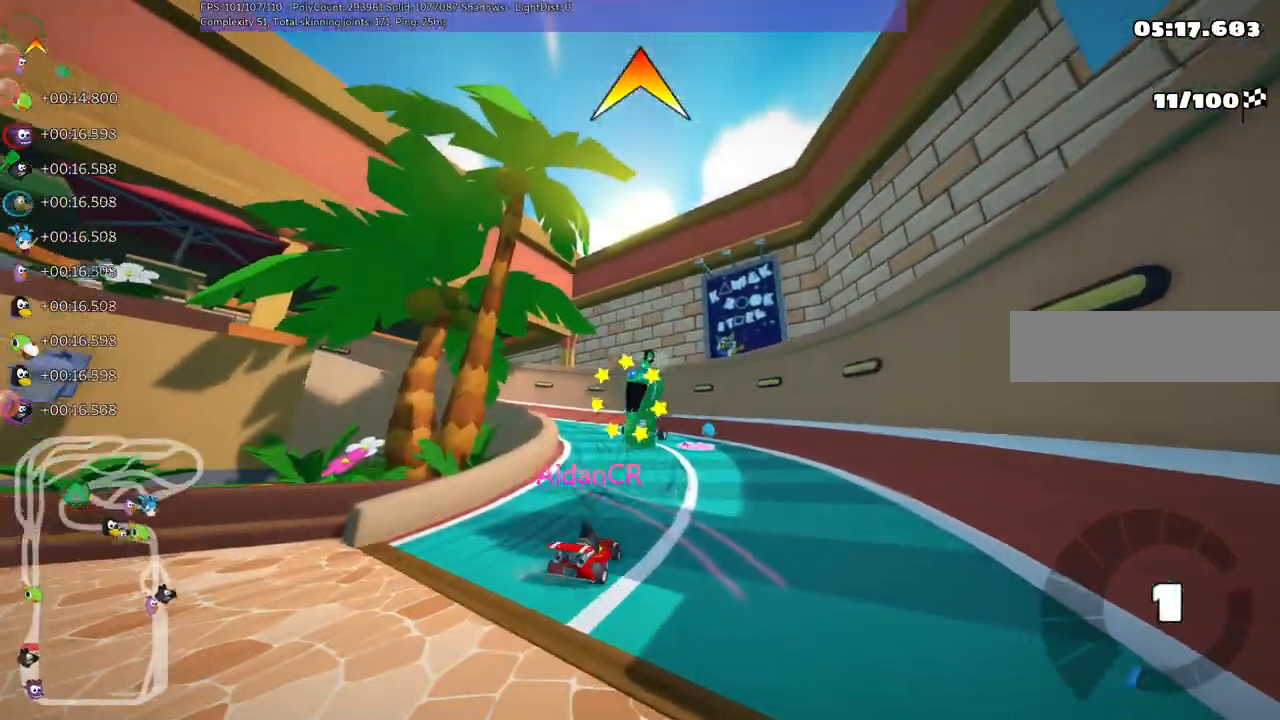
{"keys": ["up"], "events": []}
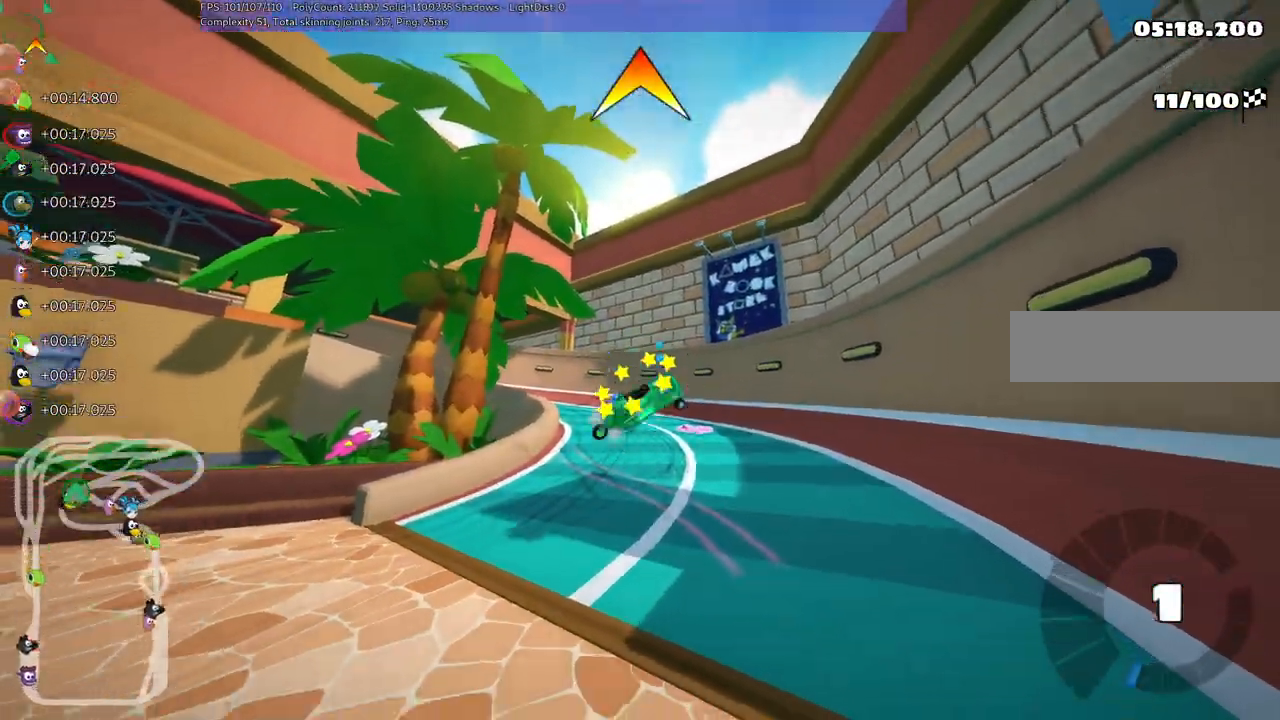
{"keys": ["up"], "events": []}
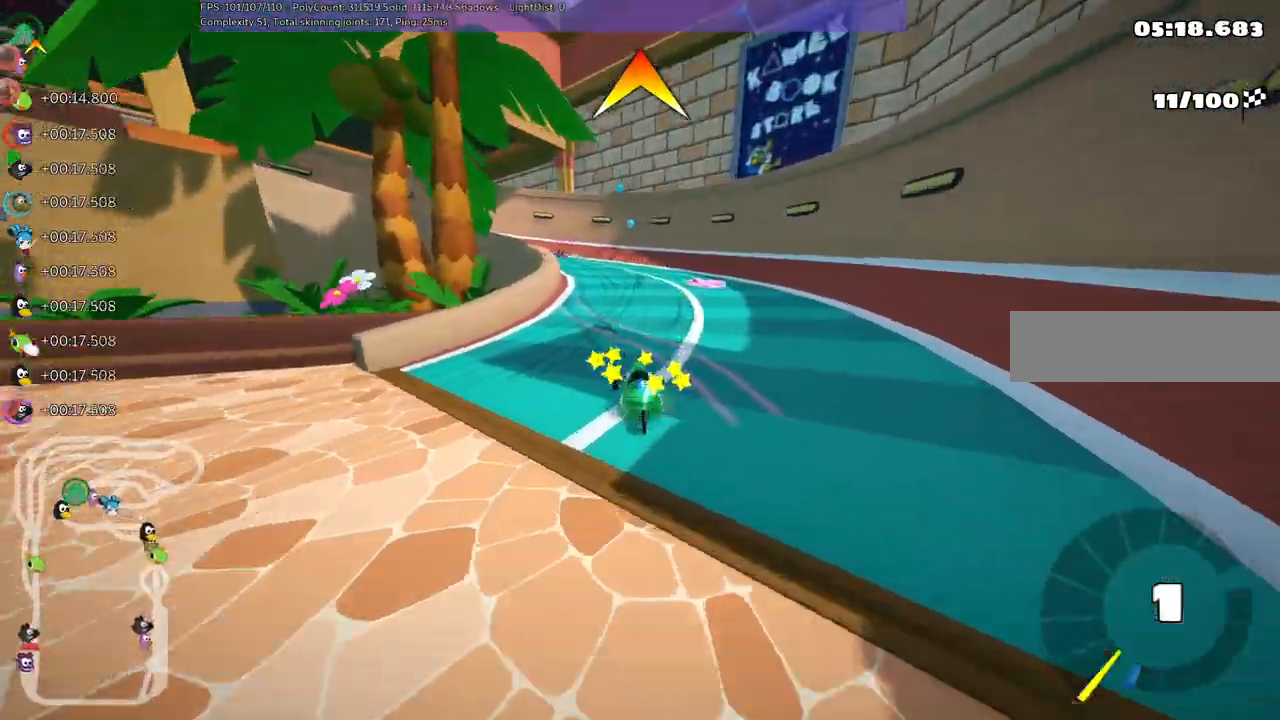
{"keys": ["up"], "events": [[200, "n", "down"], [500, "n", "up"]]}
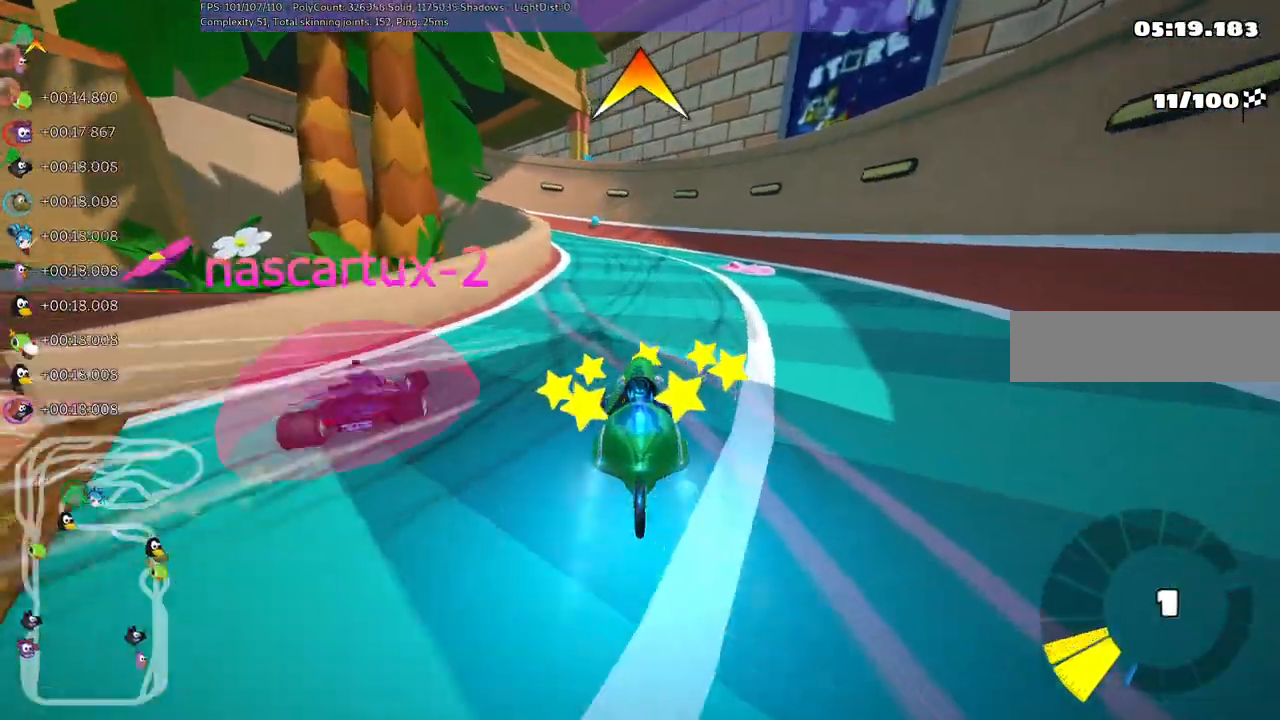
{"keys": ["m", "right", "up"], "events": [[33, "right", "down"], [183, "right", "up"], [283, "left", "down"], [283, "m", "down"], [367, "right", "down"], [417, "left", "up"]]}
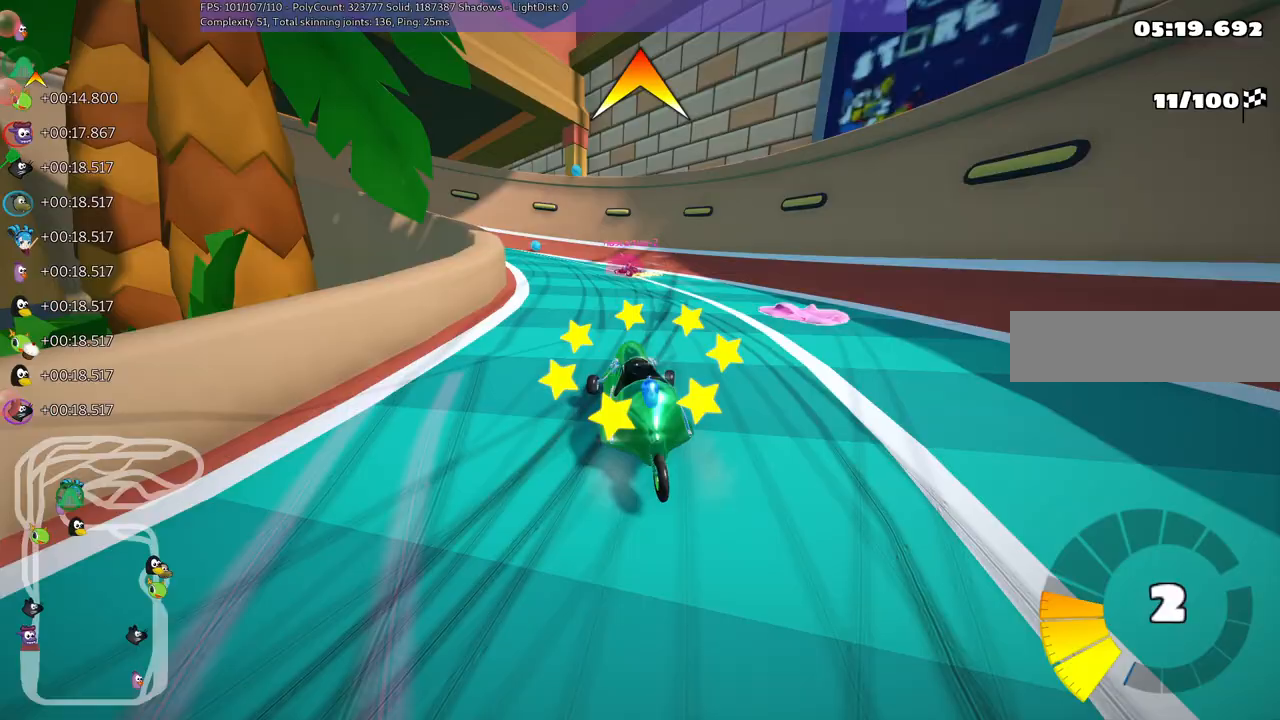
{"keys": ["m", "right", "up"], "events": [[67, "left", "down"], [467, "left", "up"]]}
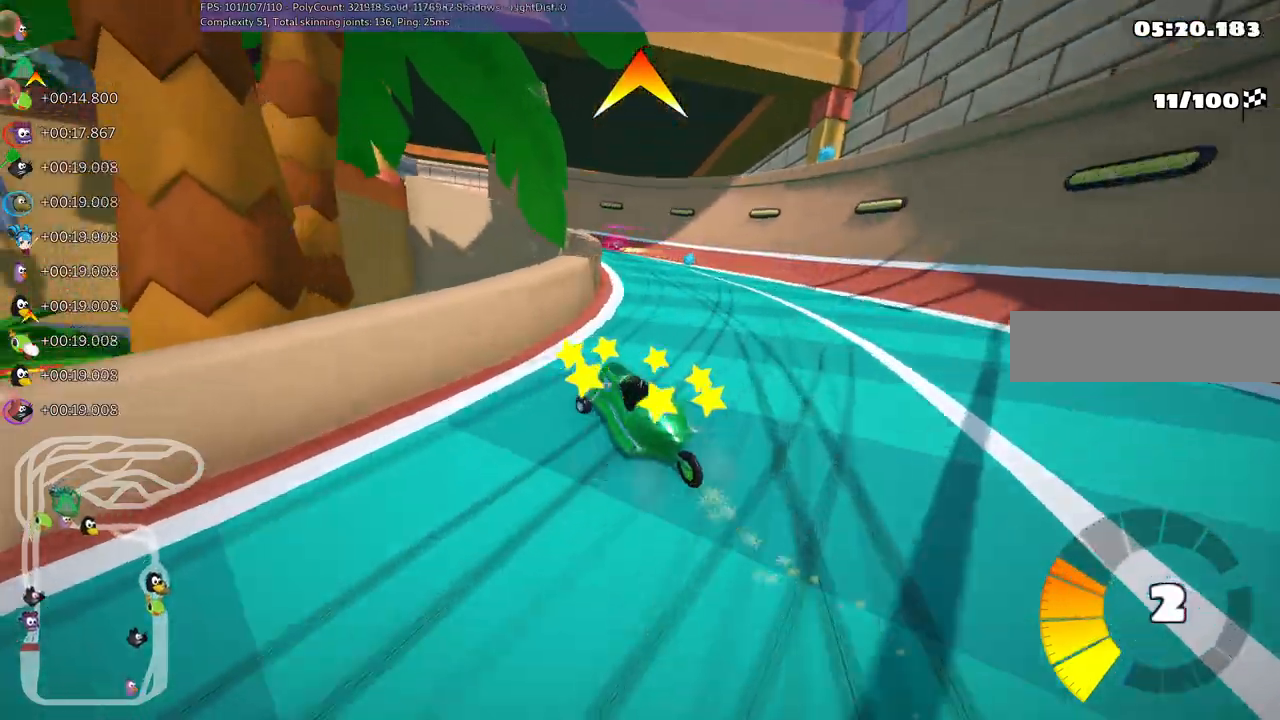
{"keys": ["left", "m", "right", "up"], "events": [[67, "left", "down"]]}
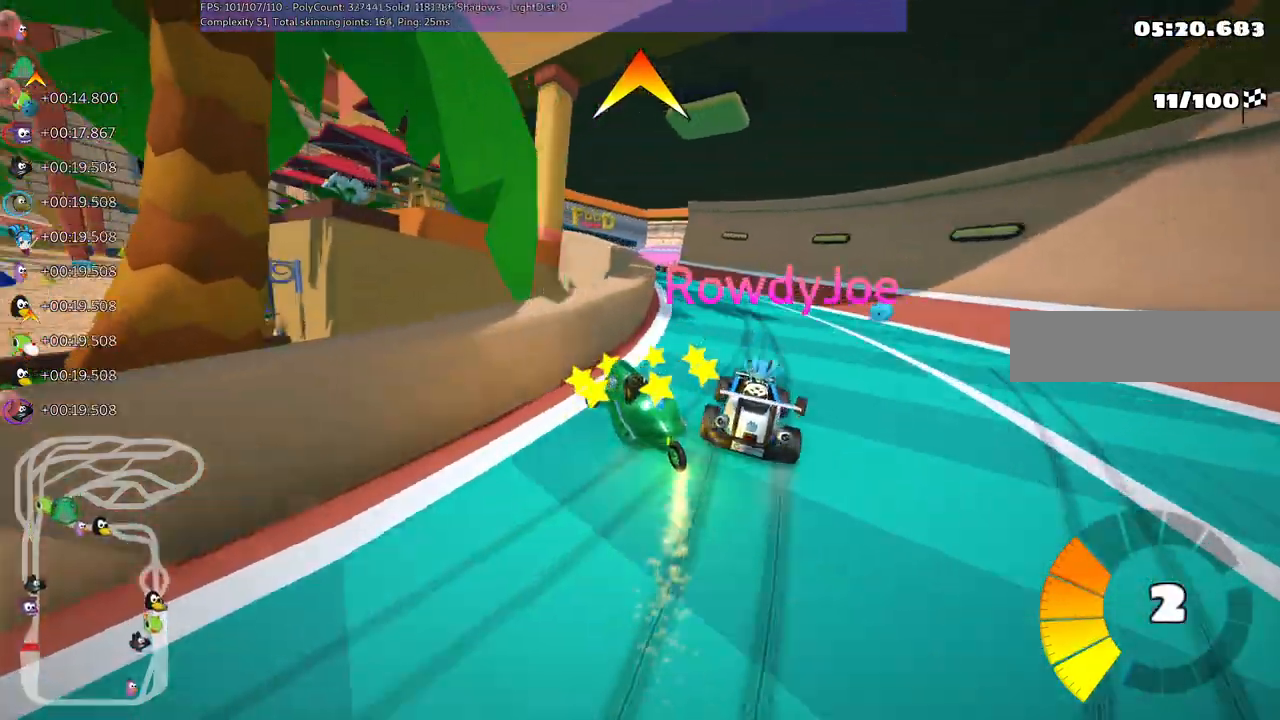
{"keys": ["up"], "events": [[33, "n", "down"], [83, "m", "up"], [83, "right", "up"], [133, "left", "up"], [183, "n", "up"], [267, "left", "down"], [467, "left", "up"]]}
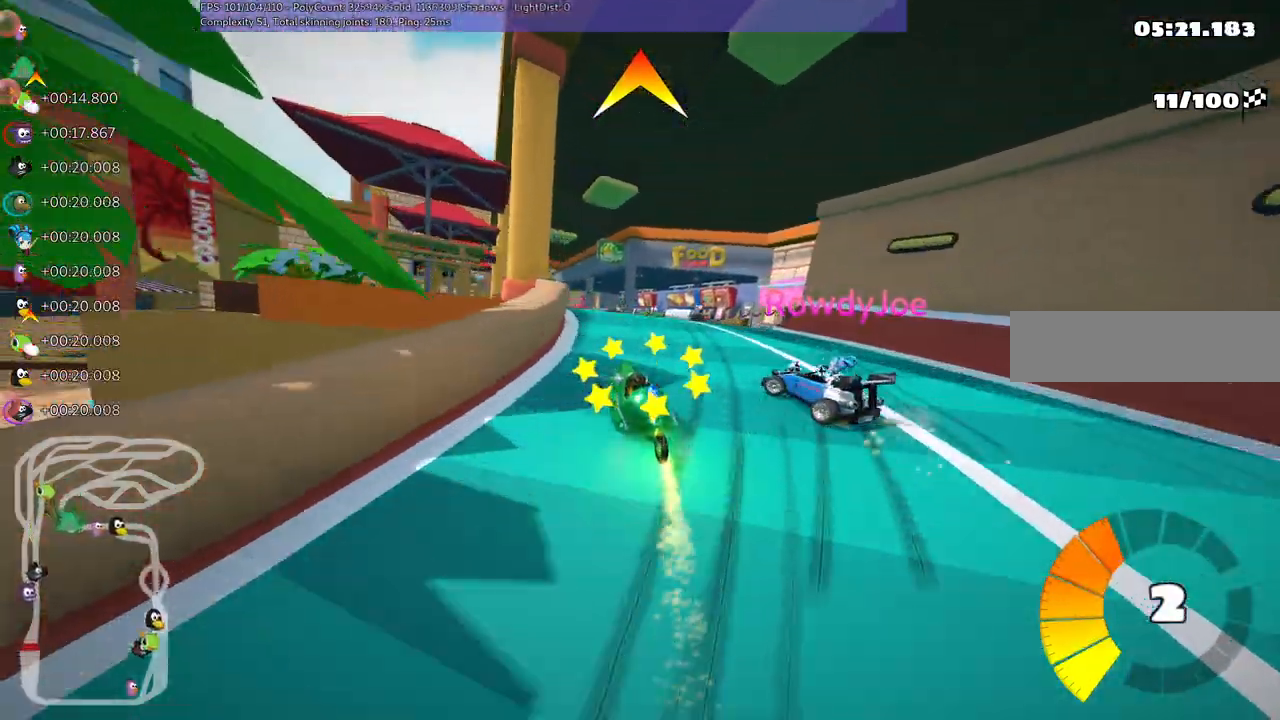
{"keys": ["left", "up"], "events": [[250, "right", "down"], [333, "right", "up"], [467, "left", "down"]]}
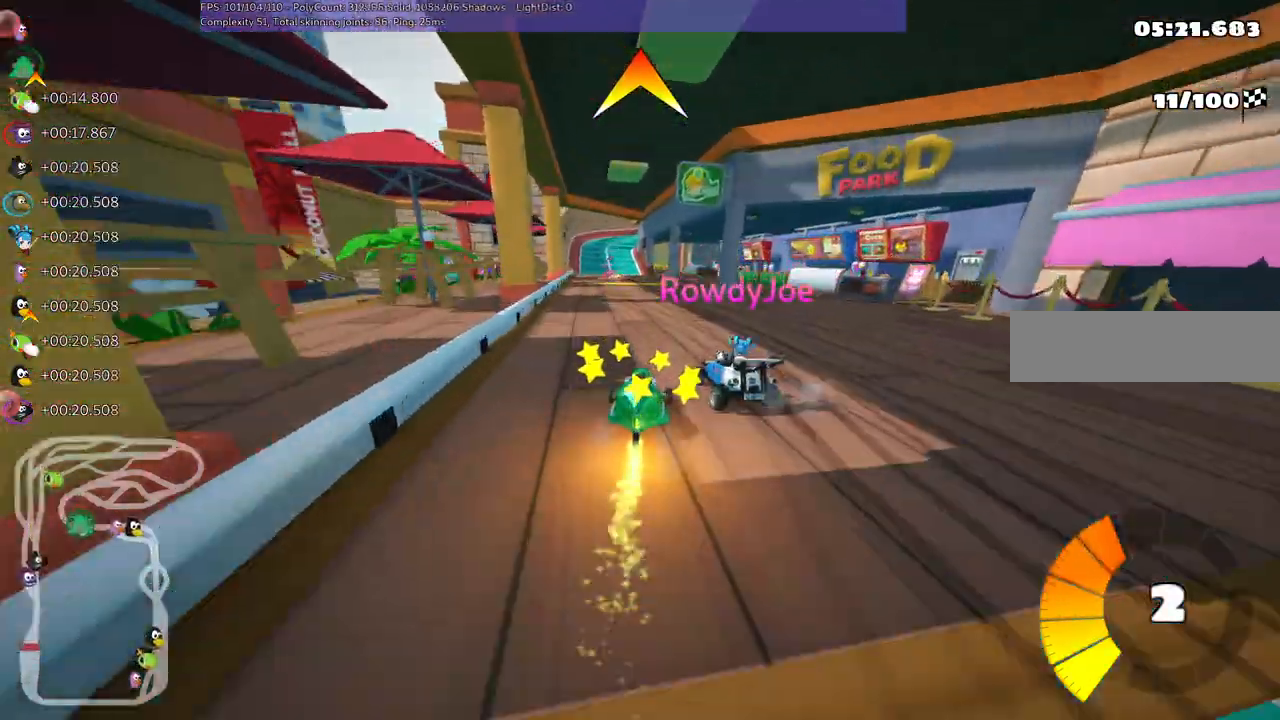
{"keys": ["left", "m", "up"], "events": [[217, "left", "up"], [217, "right", "down"], [267, "m", "down"], [300, "left", "down"], [350, "right", "up"]]}